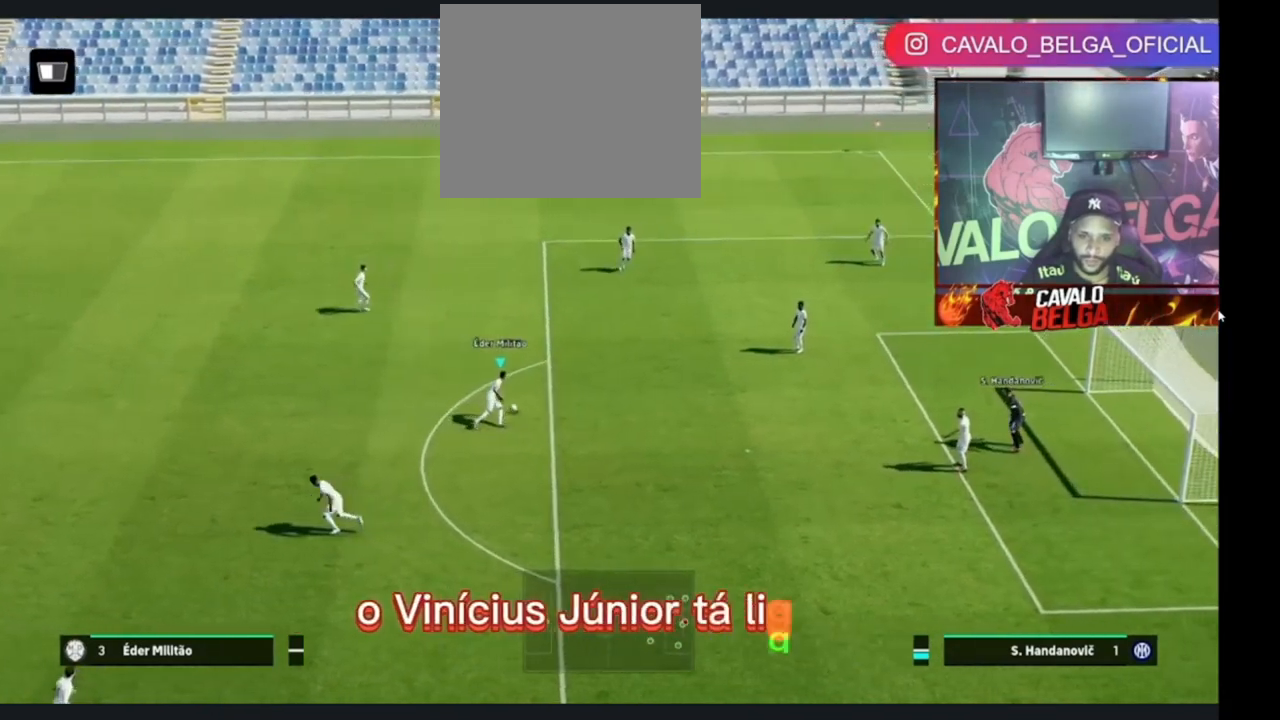
Gameplay with a controller (PlayStation layout); each line is a JSON object with the inputs held at the frame after it. "events" lists button and stick changes between this image and that frame as [ms after this image, input, new state], when the widget could be followed in between.
{"buttons": [], "left_stick": "down-right", "right_stick": "center", "events": [[33, "left_stick", "right"], [233, "left_stick", "down-right"]]}
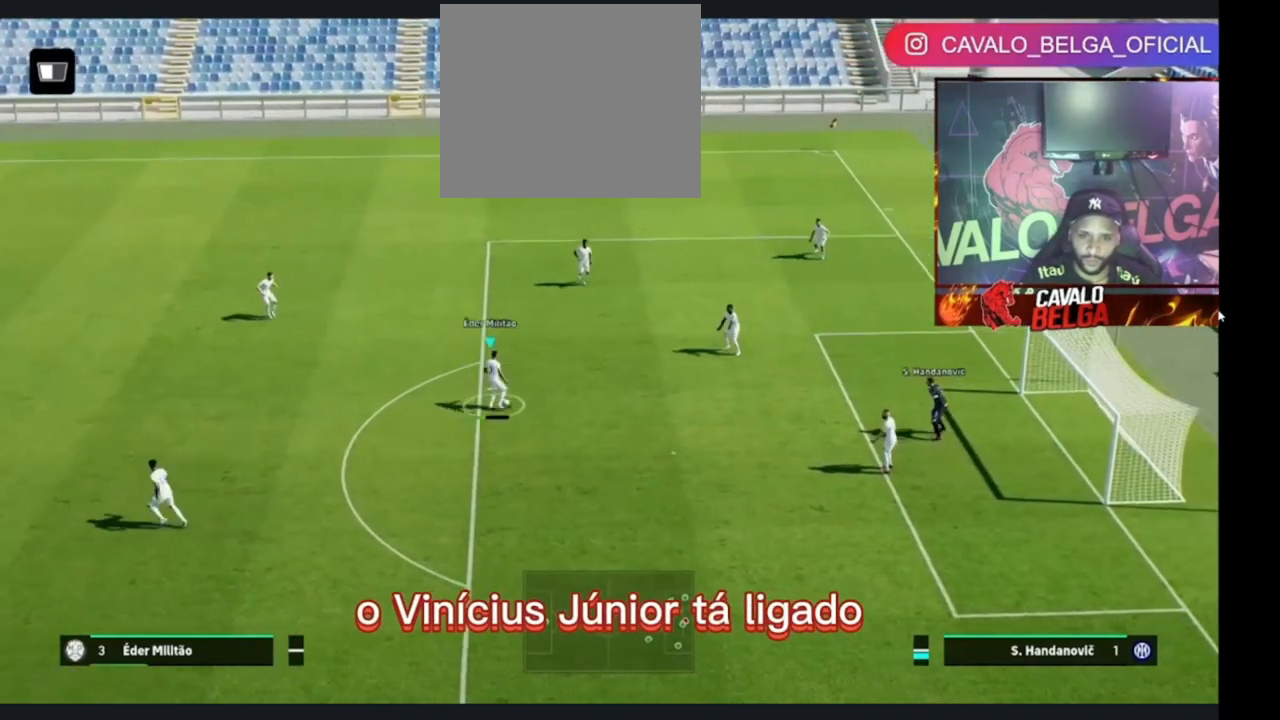
{"buttons": [], "left_stick": "down", "right_stick": "center", "events": [[500, "left_stick", "down"]]}
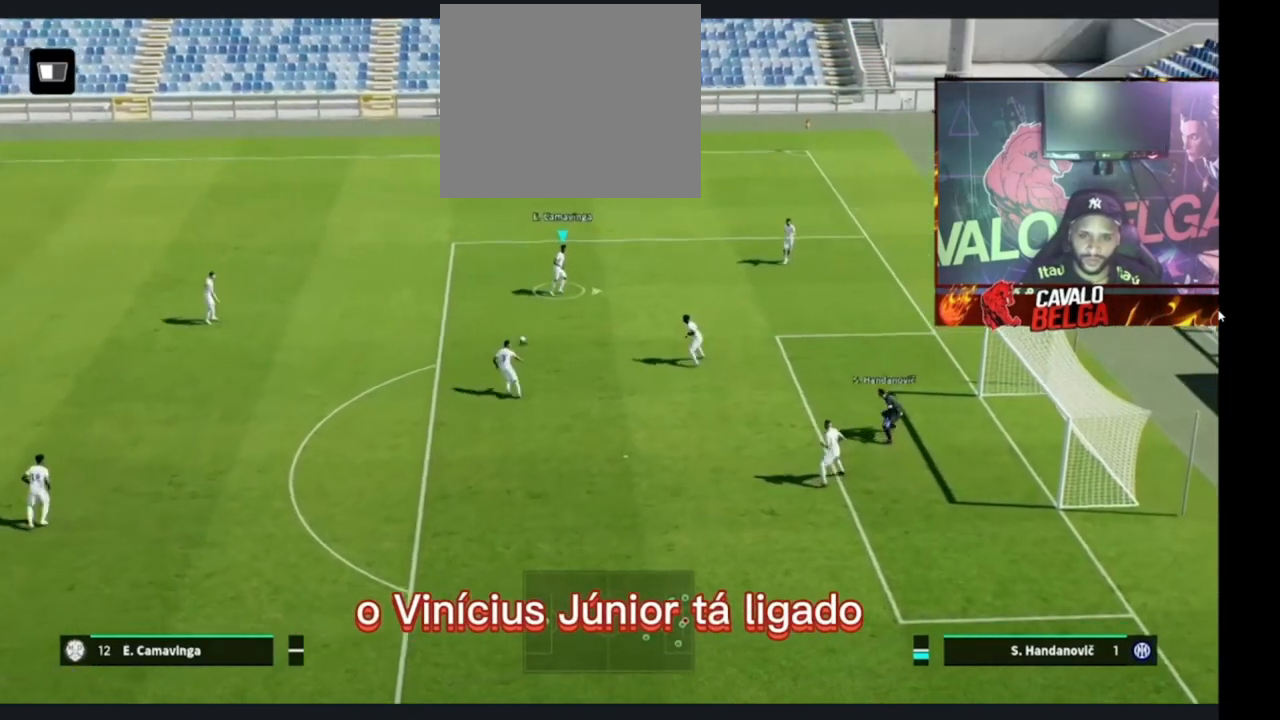
{"buttons": ["CROSS"], "left_stick": "down", "right_stick": "center", "events": [[500, "CROSS", "down"]]}
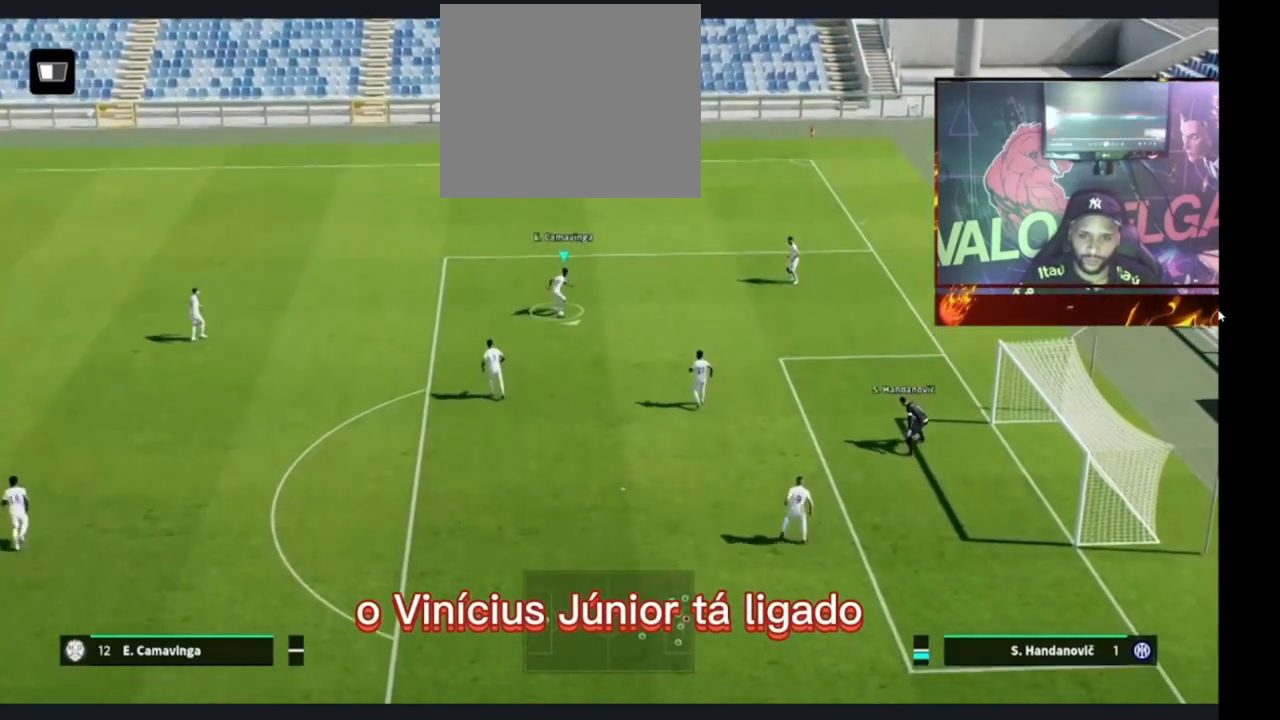
{"buttons": [], "left_stick": "down", "right_stick": "center", "events": [[33, "CROSS", "up"]]}
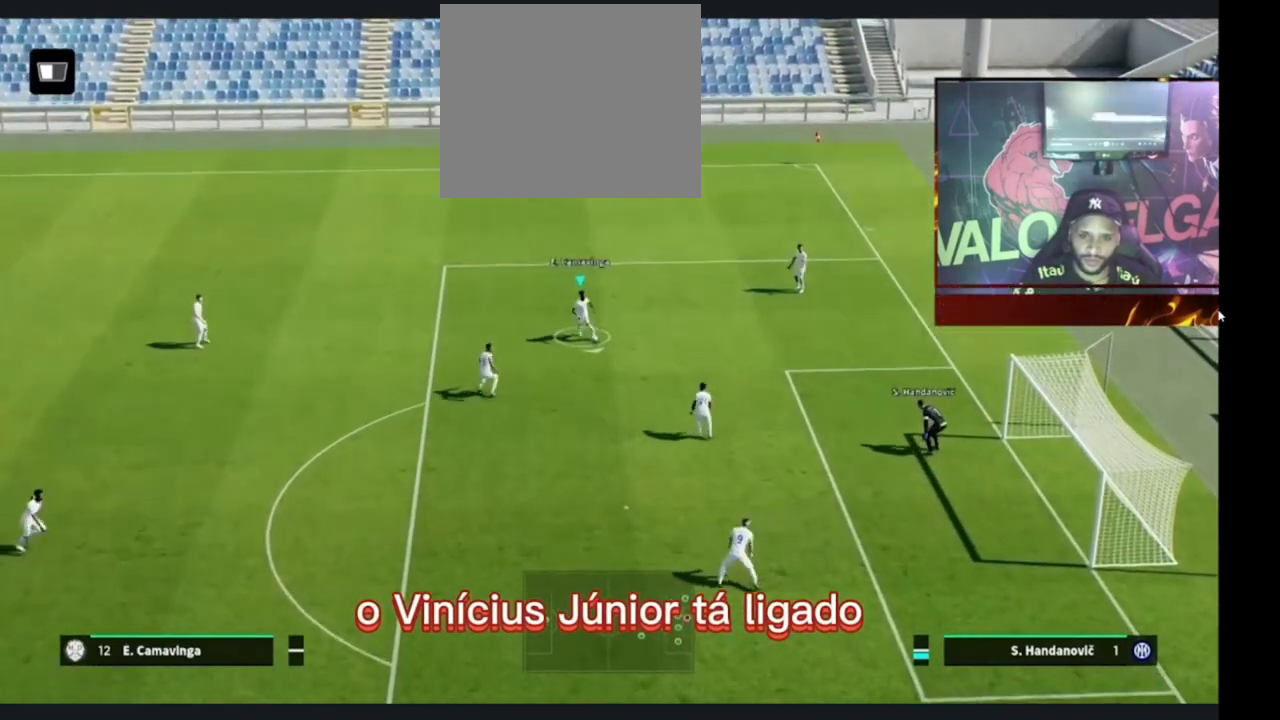
{"buttons": [], "left_stick": "down", "right_stick": "center", "events": []}
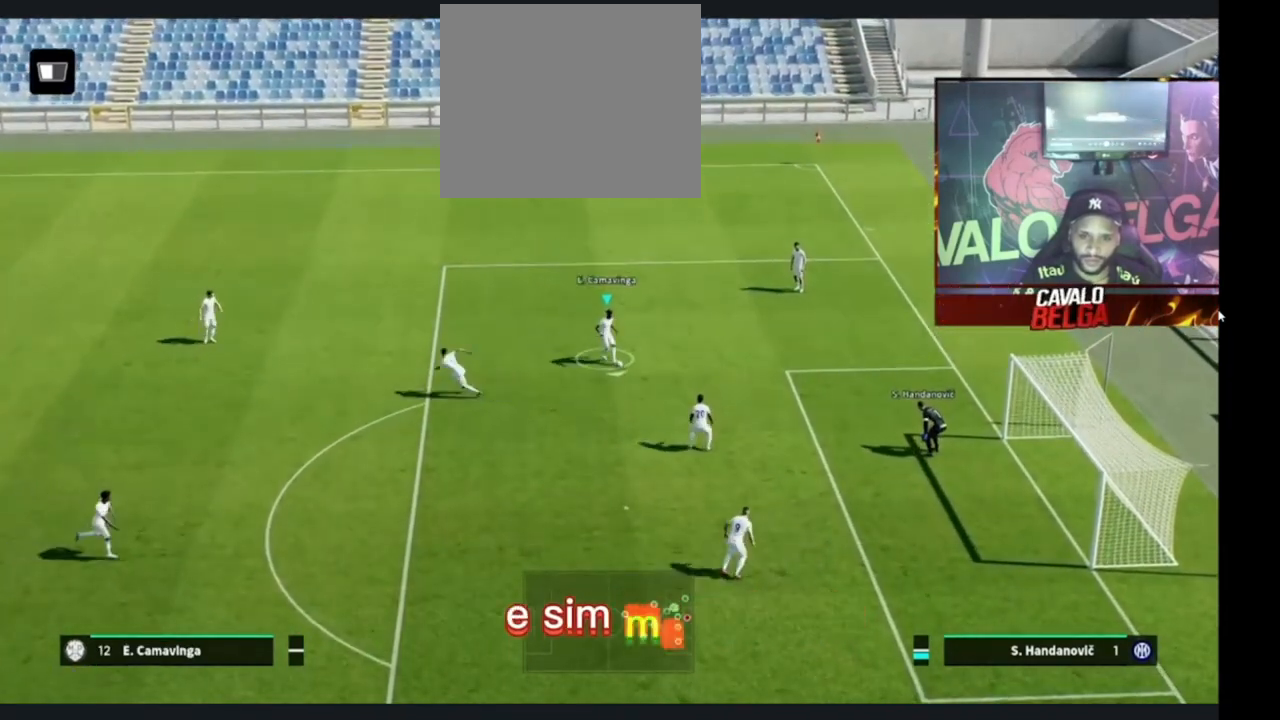
{"buttons": [], "left_stick": "down", "right_stick": "down-right", "events": [[133, "left_stick", "center"], [133, "right_stick", "down-right"], [333, "left_stick", "down"]]}
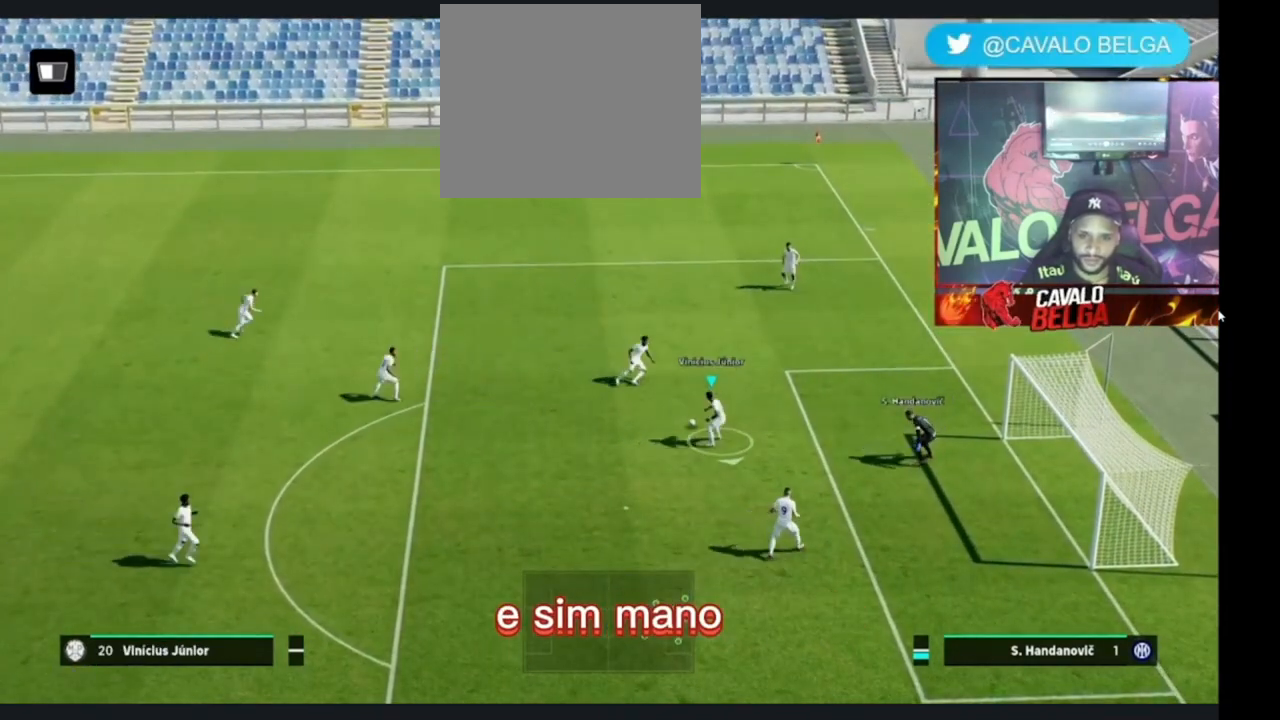
{"buttons": [], "left_stick": "down", "right_stick": "down-right", "events": []}
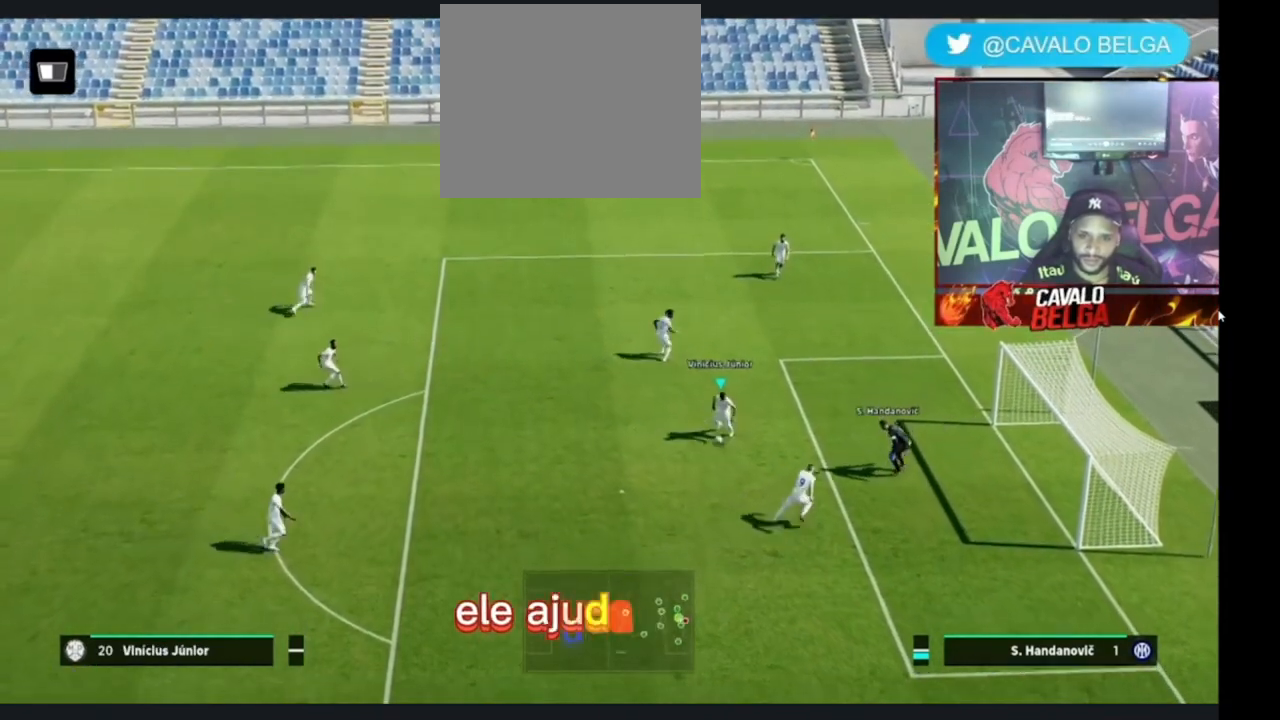
{"buttons": [], "left_stick": "down", "right_stick": "right", "events": [[33, "left_stick", "center"], [100, "right_stick", "center"], [233, "right_stick", "down-right"], [333, "left_stick", "down"], [400, "right_stick", "right"]]}
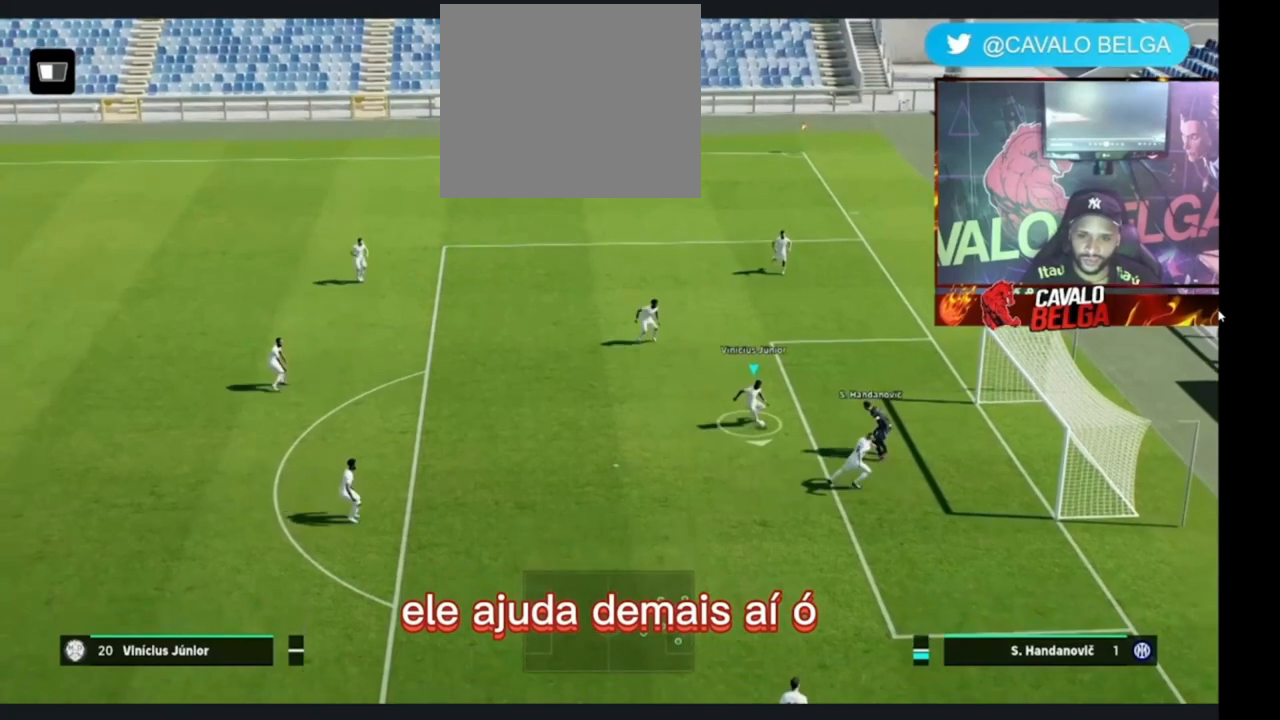
{"buttons": [], "left_stick": "down", "right_stick": "right", "events": []}
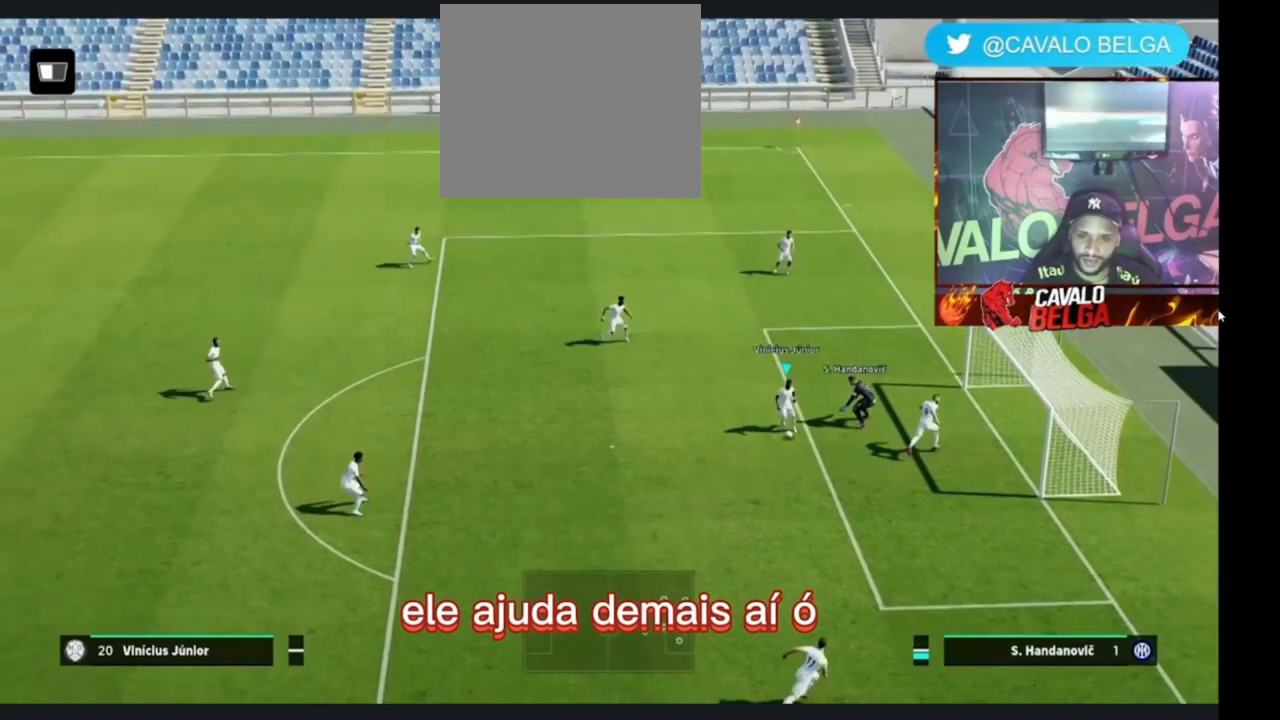
{"buttons": [], "left_stick": "center", "right_stick": "center", "events": [[33, "left_stick", "center"], [100, "right_stick", "center"]]}
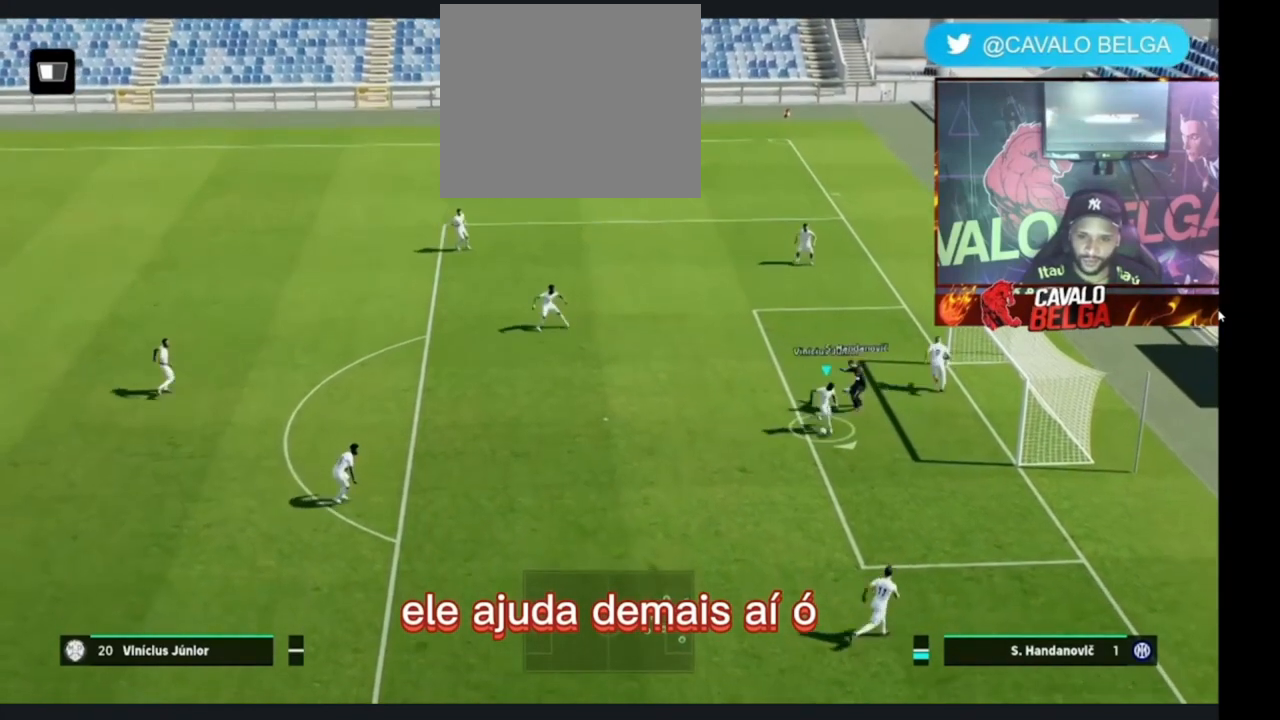
{"buttons": [], "left_stick": "down-right", "right_stick": "right", "events": [[133, "right_stick", "right"], [233, "left_stick", "down-right"]]}
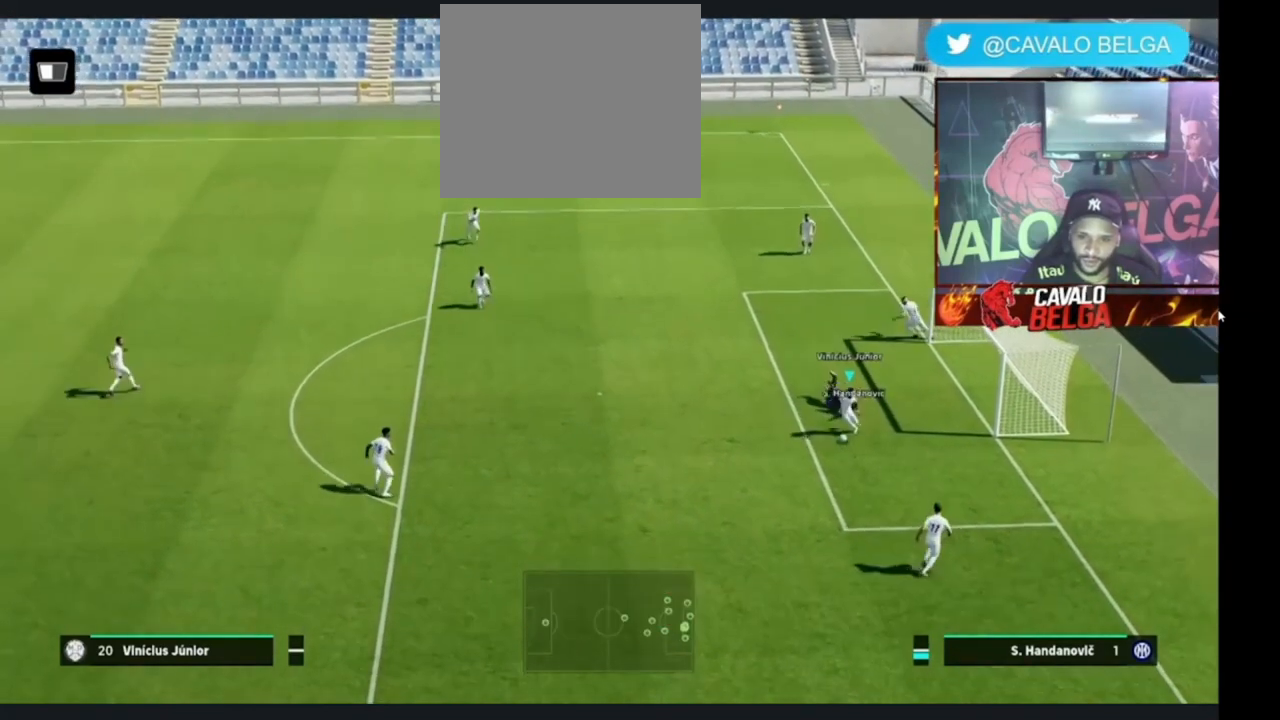
{"buttons": [], "left_stick": "down", "right_stick": "center", "events": [[400, "right_stick", "center"], [433, "left_stick", "down"]]}
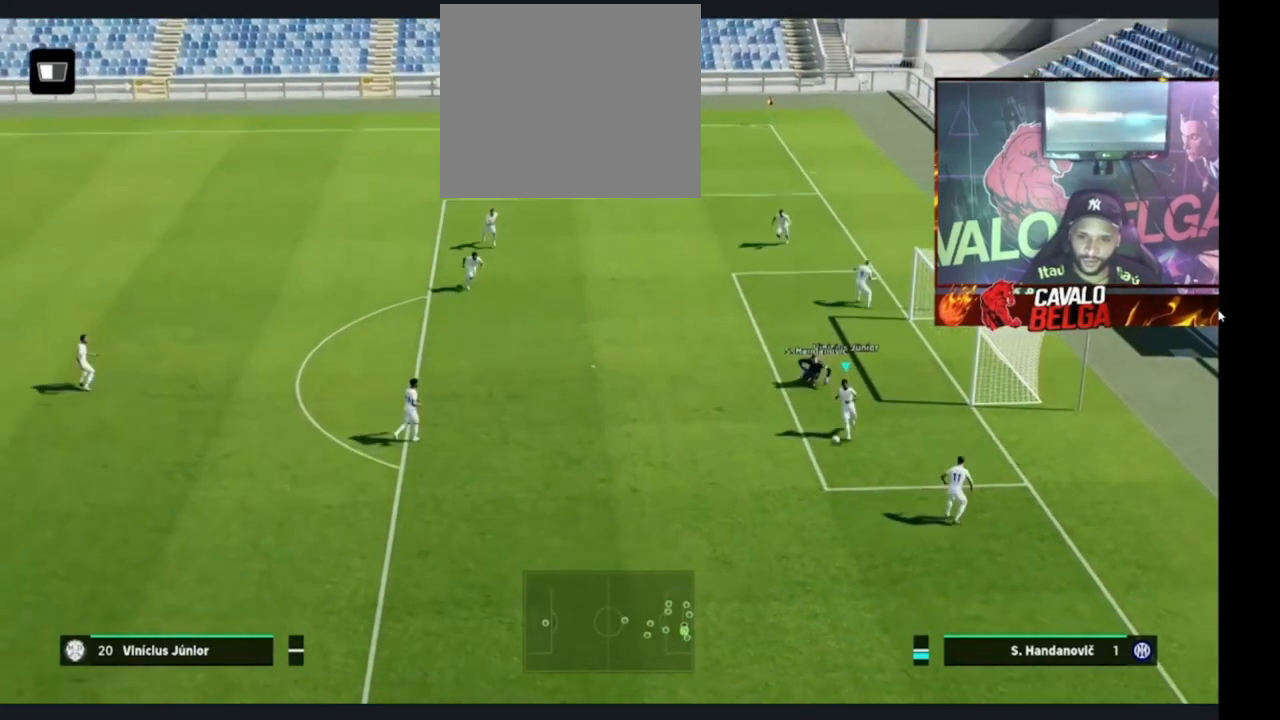
{"buttons": [], "left_stick": "left", "right_stick": "center", "events": [[133, "left_stick", "down-left"], [500, "left_stick", "left"]]}
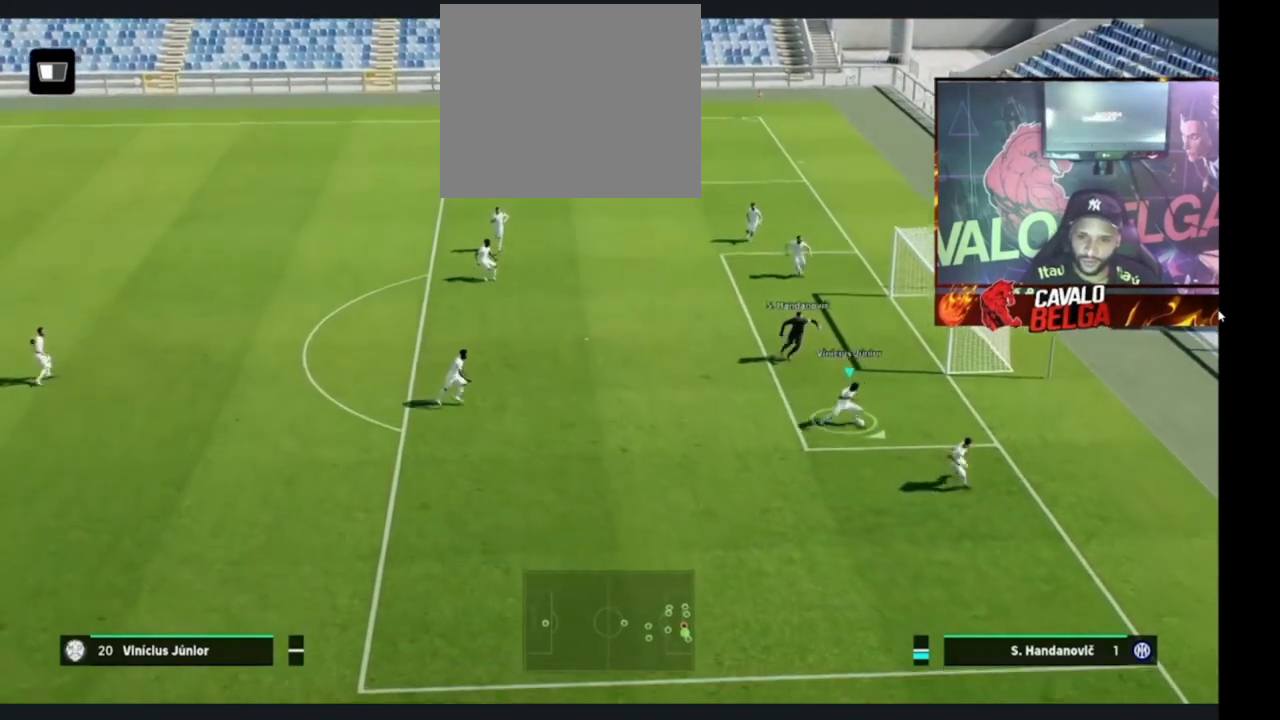
{"buttons": [], "left_stick": "up-left", "right_stick": "left", "events": [[133, "left_stick", "up-left"], [233, "left_stick", "center"], [233, "right_stick", "left"], [333, "left_stick", "up-left"]]}
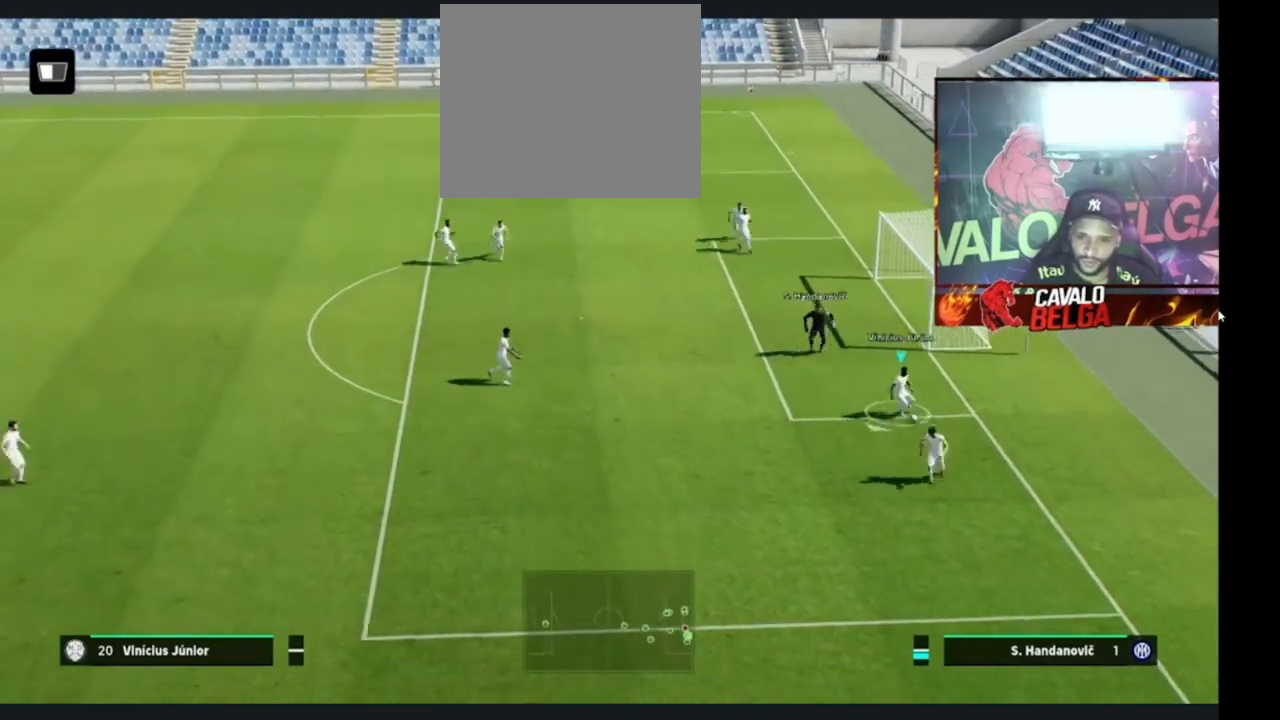
{"buttons": [], "left_stick": "up-left", "right_stick": "left", "events": []}
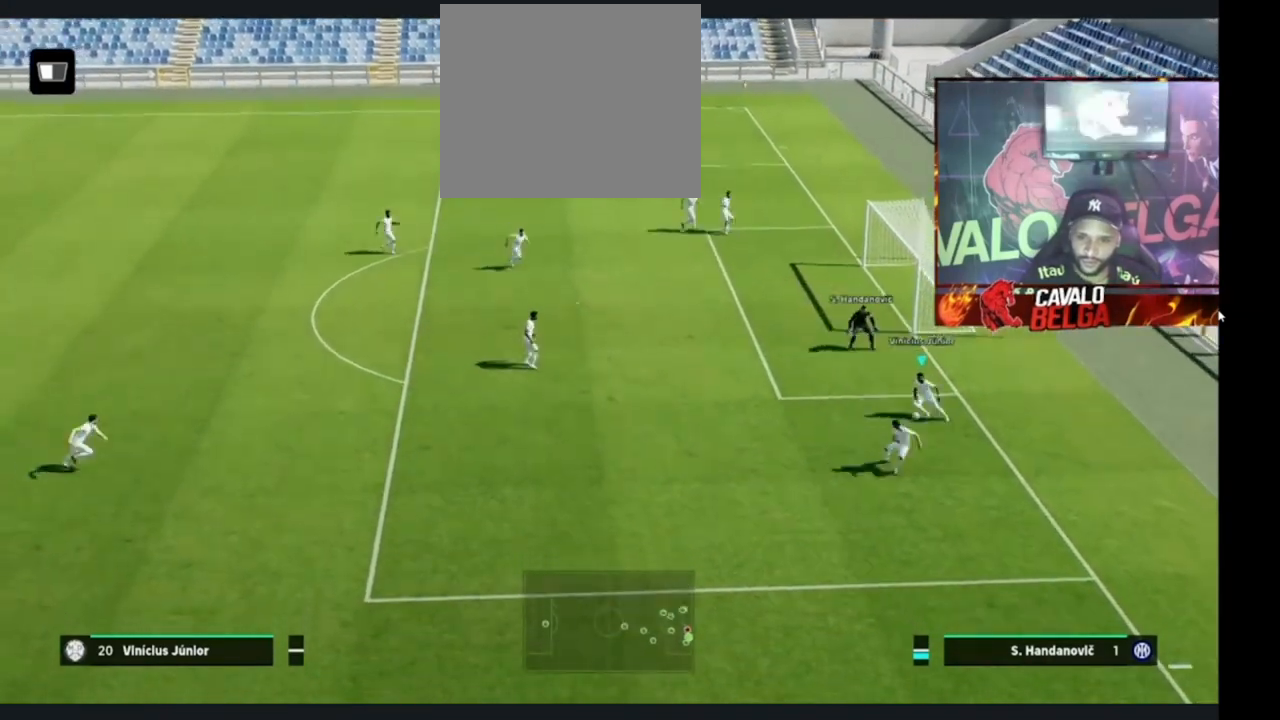
{"buttons": [], "left_stick": "center", "right_stick": "left", "events": [[300, "left_stick", "center"], [433, "right_stick", "center"], [500, "right_stick", "left"]]}
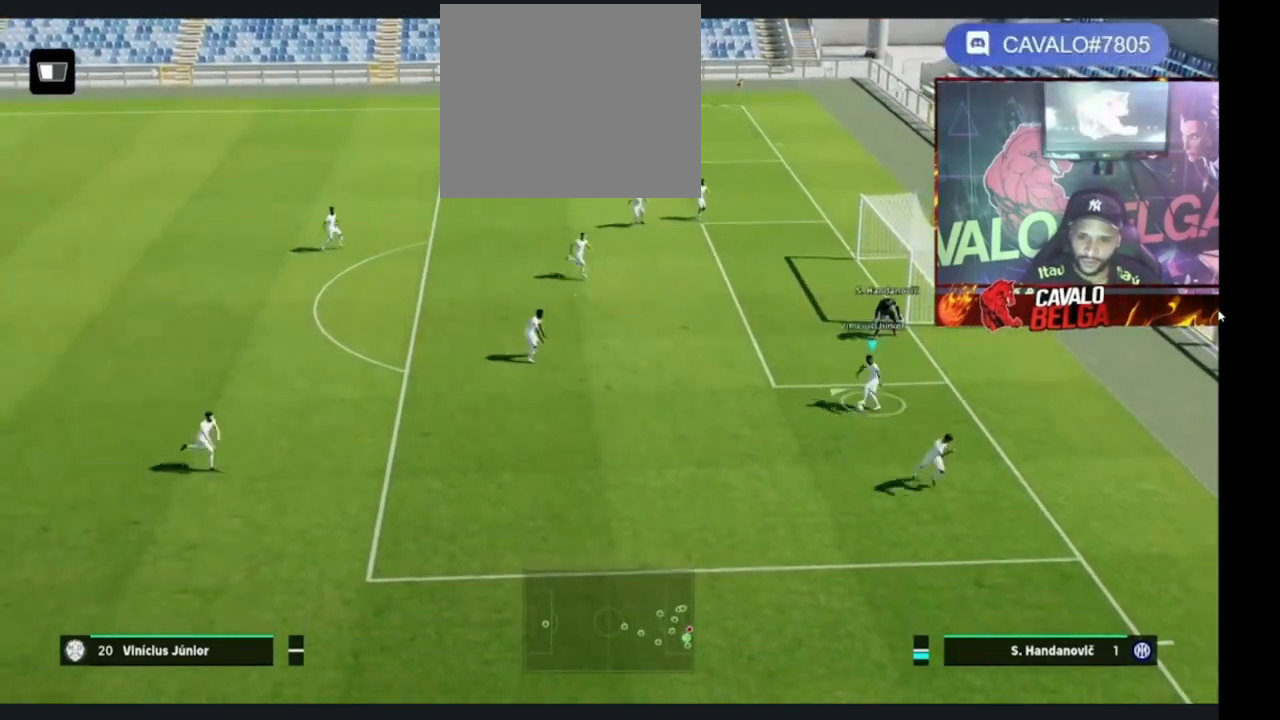
{"buttons": [], "left_stick": "up-left", "right_stick": "left", "events": [[233, "left_stick", "up-left"]]}
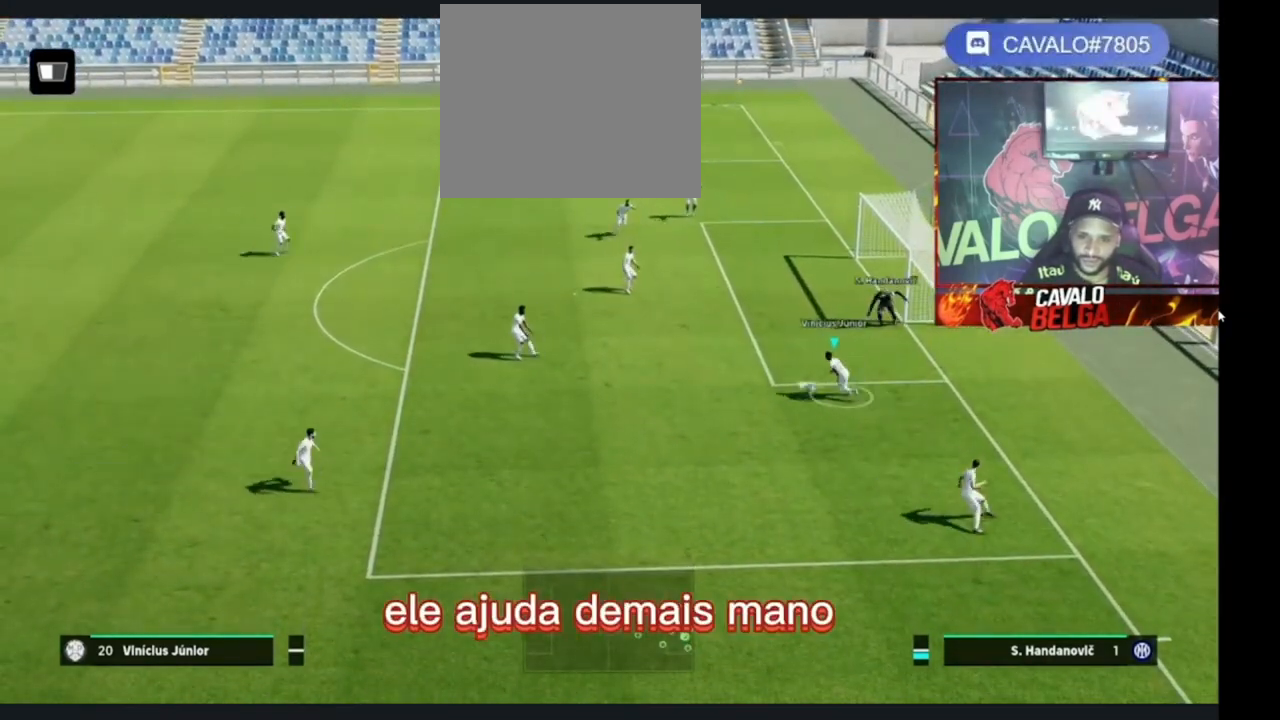
{"buttons": [], "left_stick": "up-left", "right_stick": "left", "events": []}
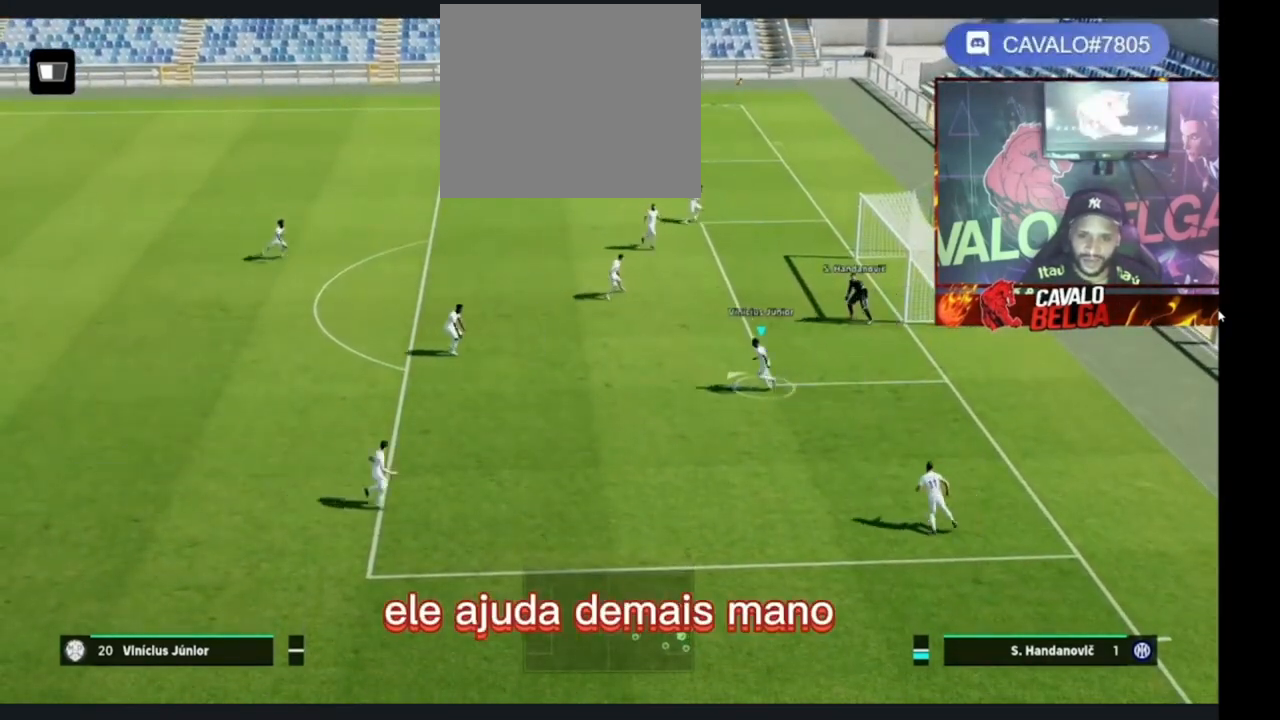
{"buttons": [], "left_stick": "up", "right_stick": "left", "events": [[33, "left_stick", "center"], [33, "right_stick", "center"], [133, "right_stick", "left"], [233, "left_stick", "up"]]}
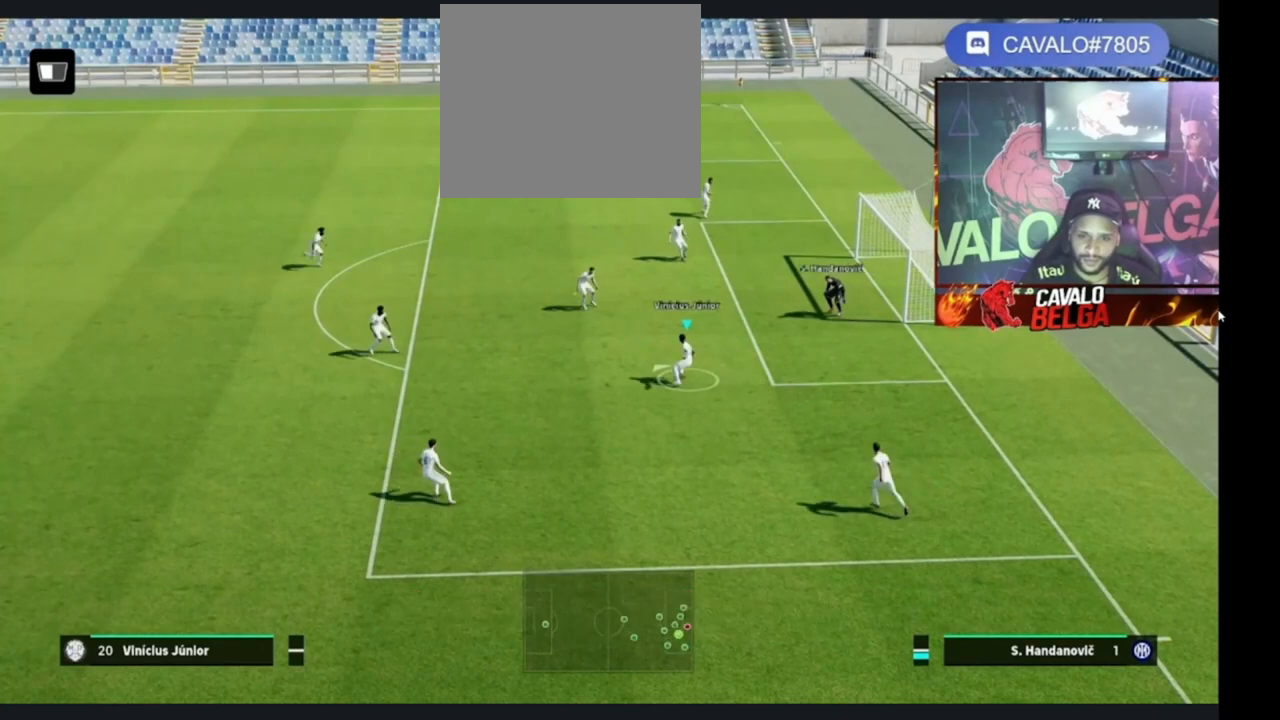
{"buttons": [], "left_stick": "up", "right_stick": "center", "events": [[500, "right_stick", "center"]]}
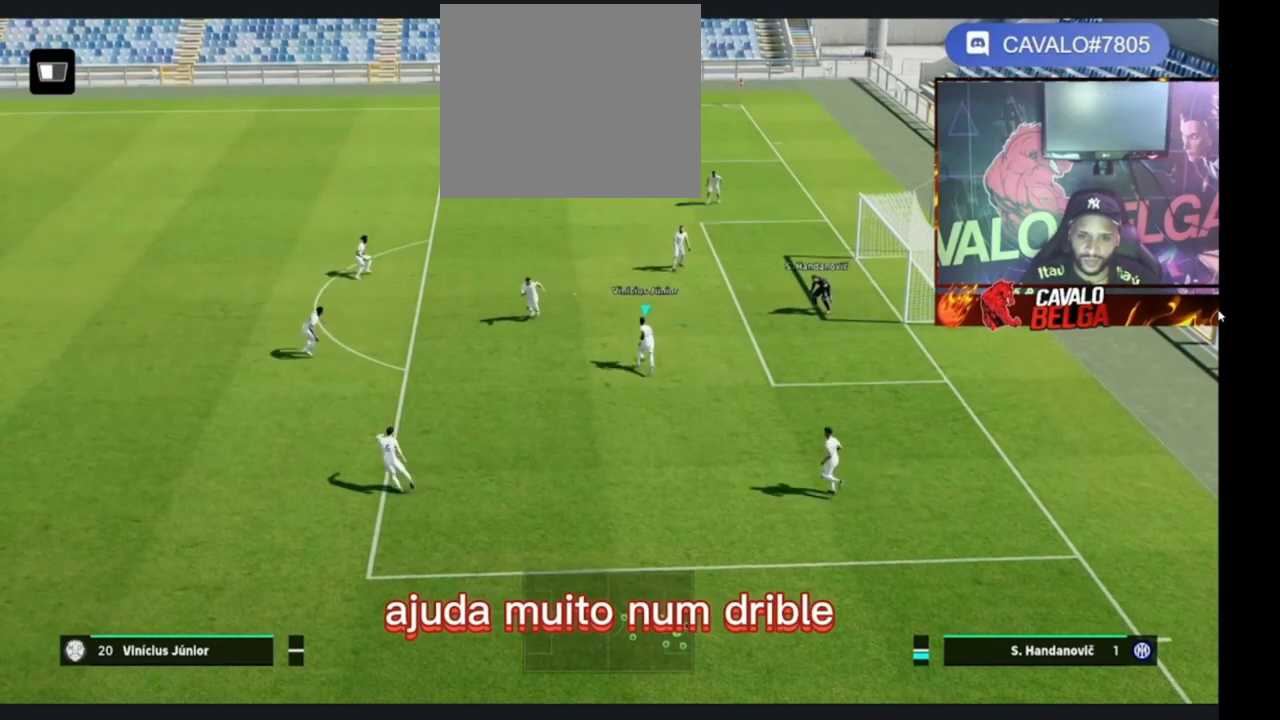
{"buttons": [], "left_stick": "up", "right_stick": "left", "events": [[33, "left_stick", "center"], [133, "right_stick", "left"], [333, "left_stick", "up"]]}
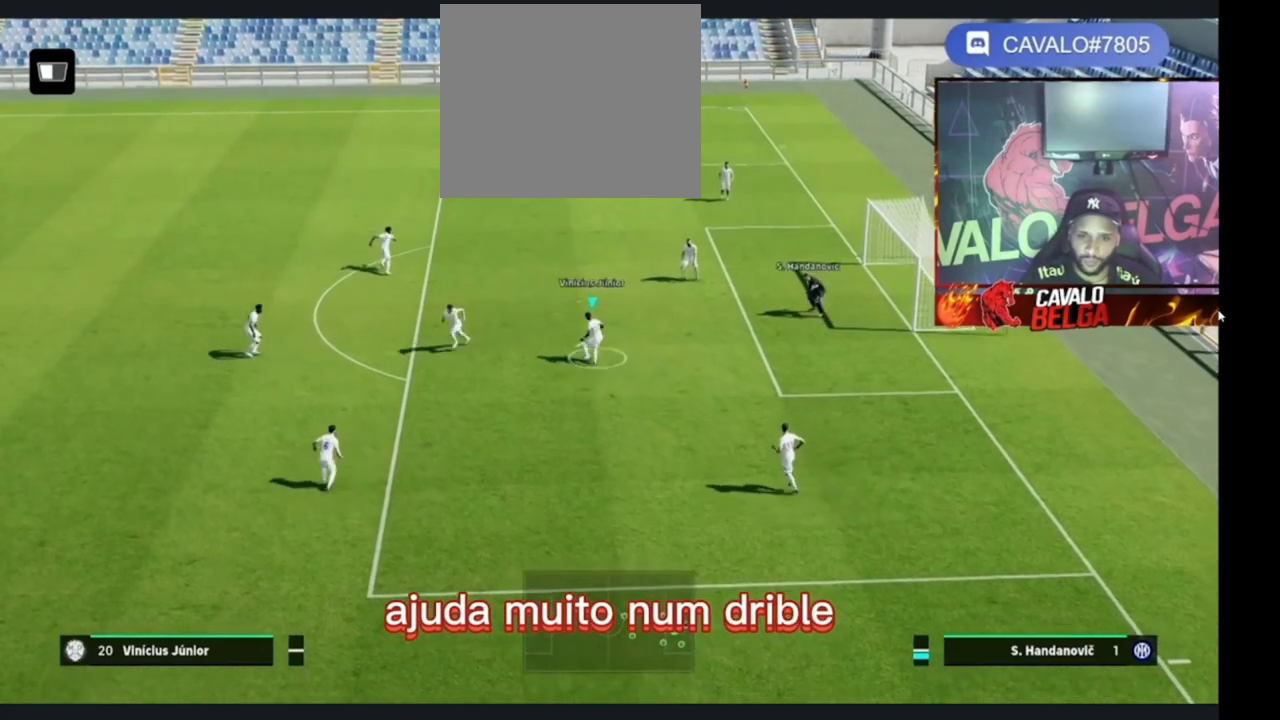
{"buttons": [], "left_stick": "up", "right_stick": "center", "events": [[500, "right_stick", "center"]]}
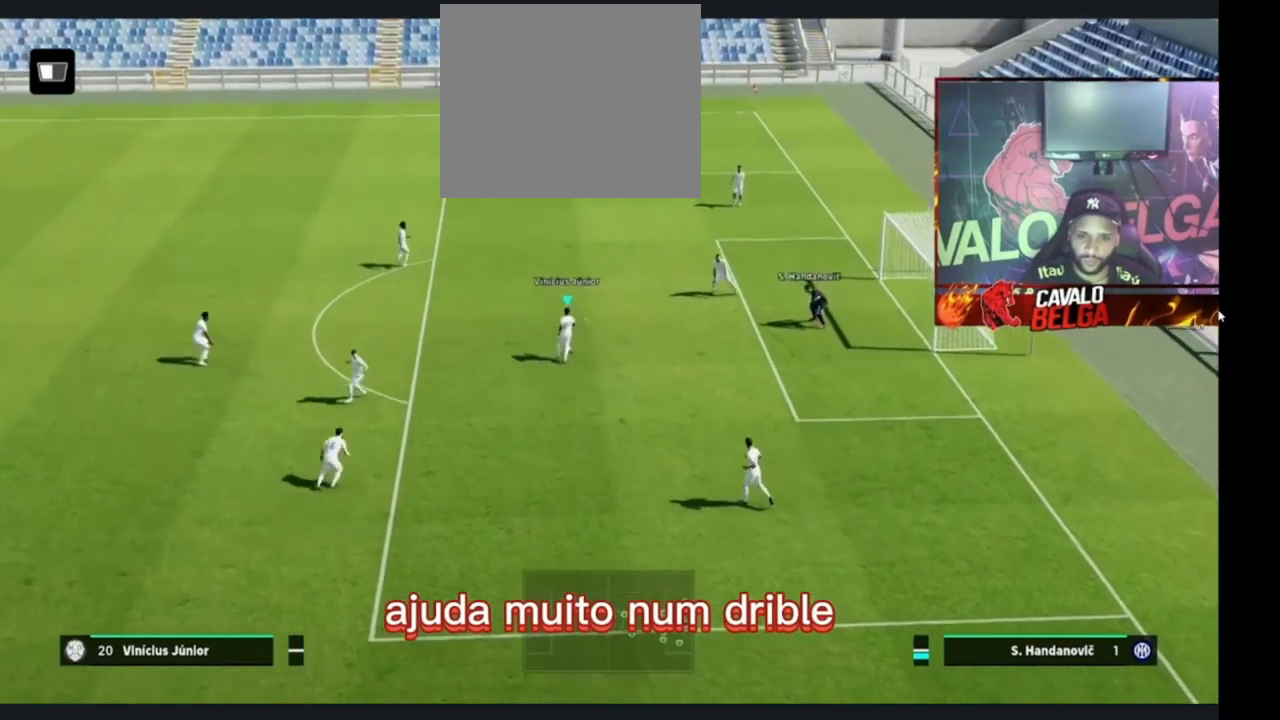
{"buttons": [], "left_stick": "up", "right_stick": "left", "events": [[33, "left_stick", "center"], [133, "right_stick", "left"], [300, "left_stick", "up"]]}
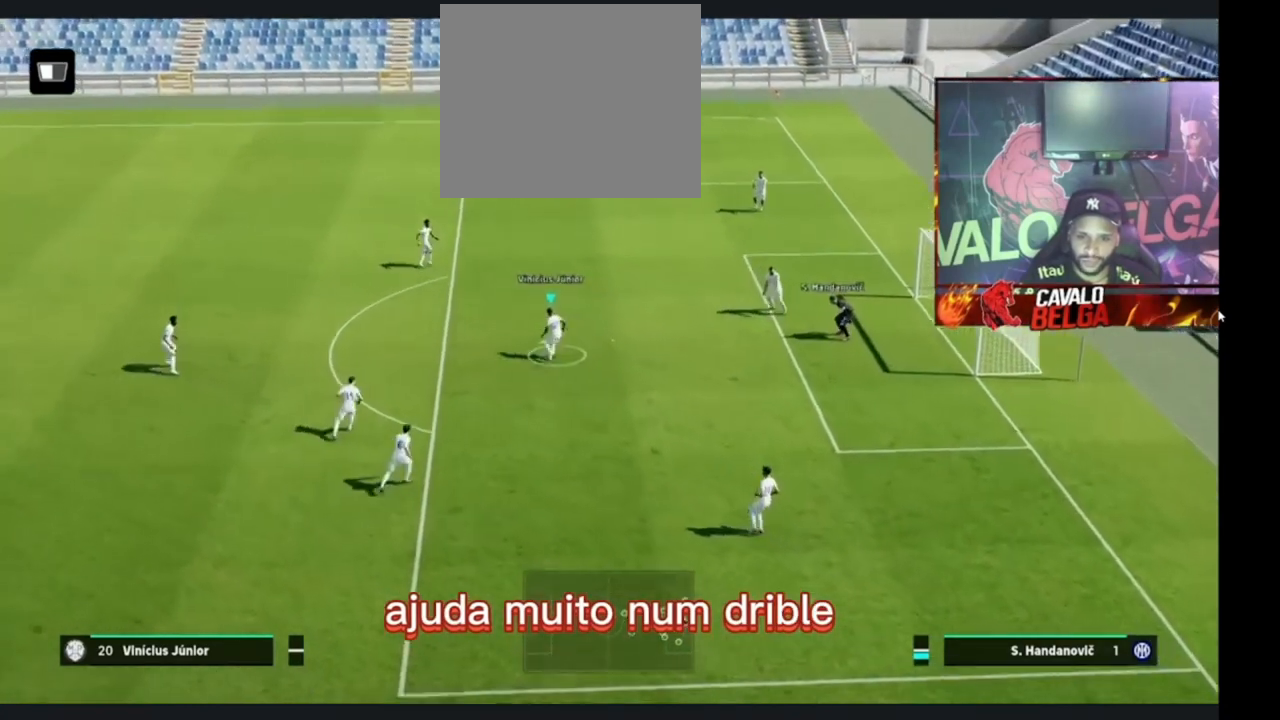
{"buttons": [], "left_stick": "center", "right_stick": "left", "events": [[500, "left_stick", "center"]]}
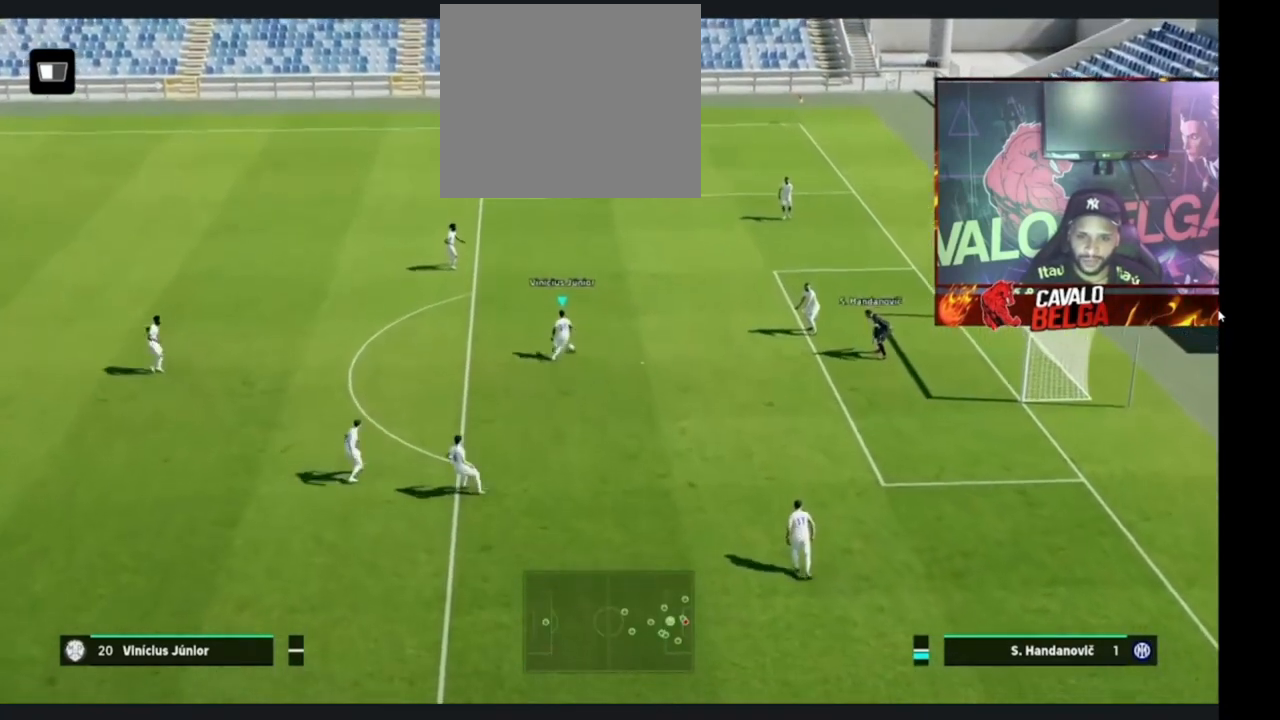
{"buttons": [], "left_stick": "up", "right_stick": "left", "events": [[33, "right_stick", "center"], [100, "right_stick", "right"], [233, "right_stick", "left"], [433, "left_stick", "up"]]}
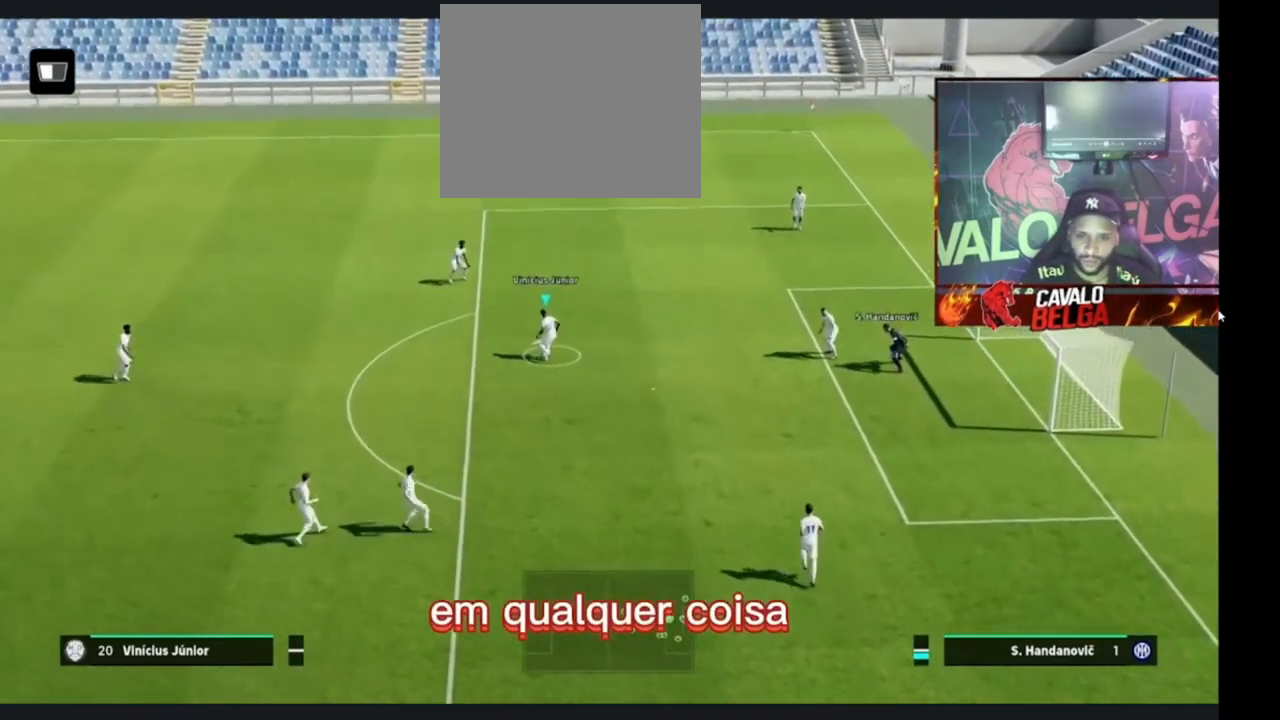
{"buttons": [], "left_stick": "up", "right_stick": "left", "events": []}
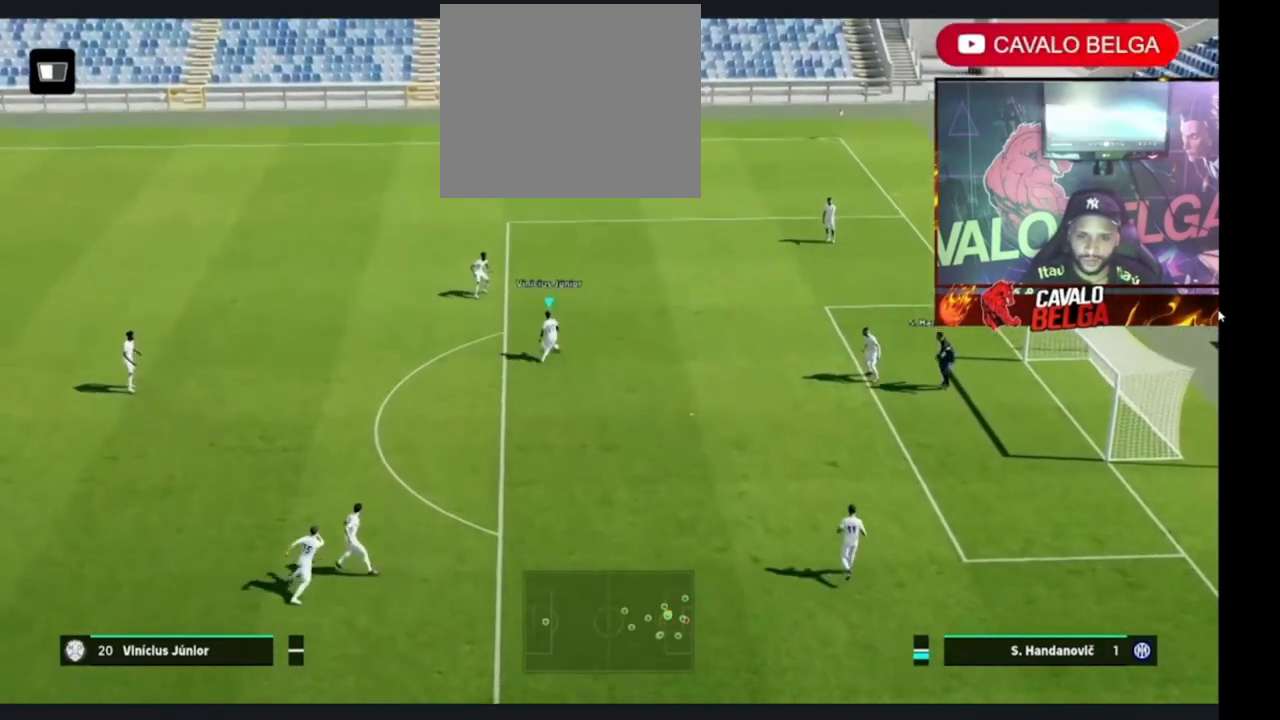
{"buttons": [], "left_stick": "center", "right_stick": "center", "events": [[33, "left_stick", "center"], [33, "right_stick", "center"], [133, "SQUARE", "down"], [300, "SQUARE", "up"], [333, "CROSS", "down"], [433, "CROSS", "up"]]}
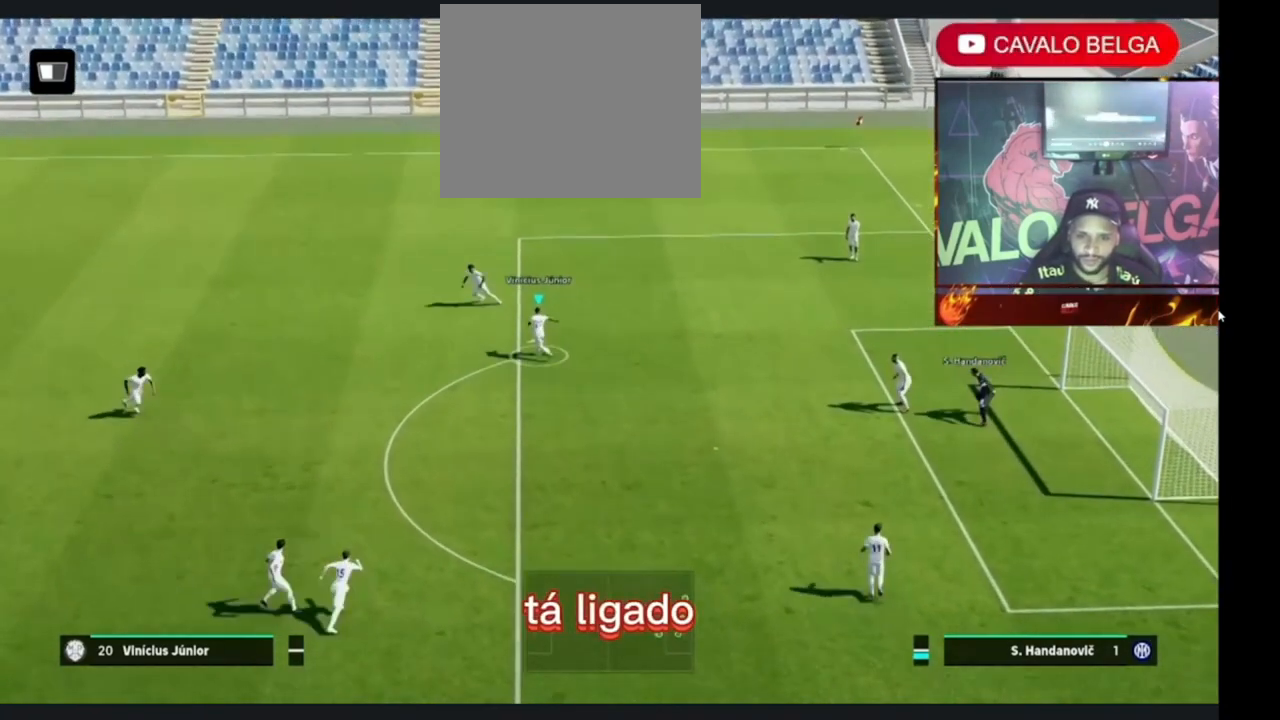
{"buttons": [], "left_stick": "center", "right_stick": "center", "events": []}
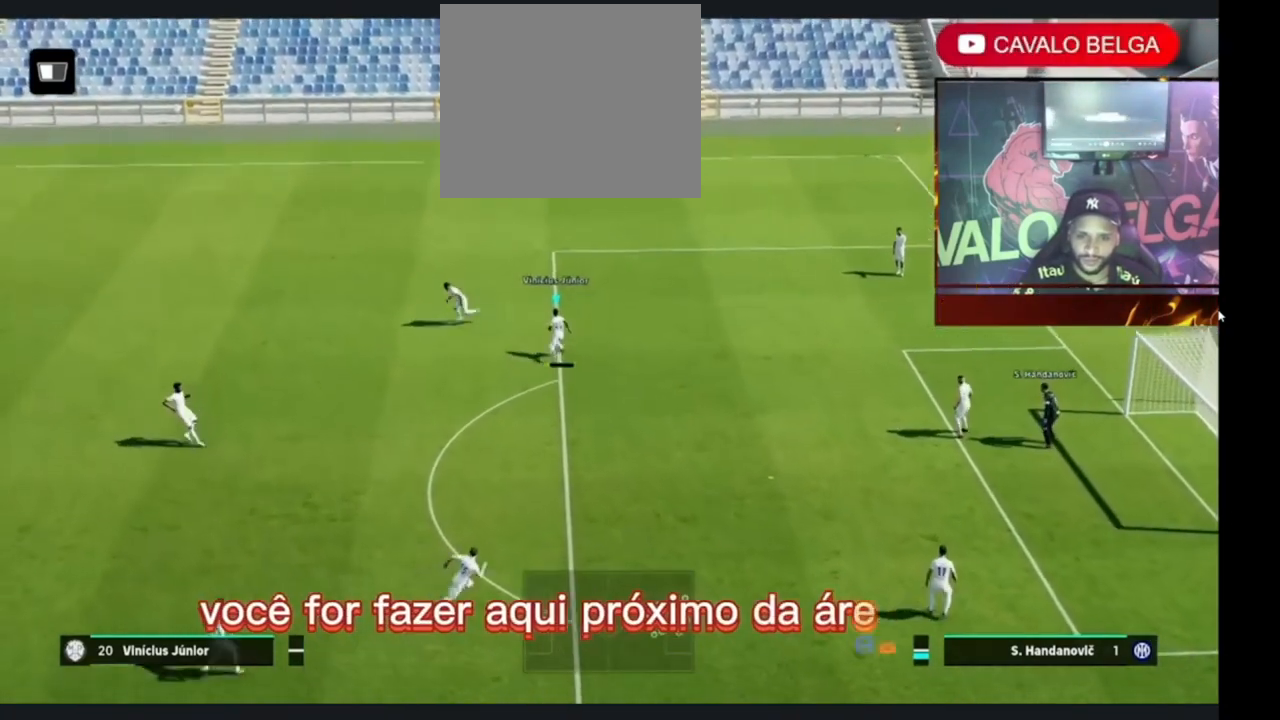
{"buttons": [], "left_stick": "down", "right_stick": "right", "events": [[133, "right_stick", "right"], [400, "left_stick", "down"]]}
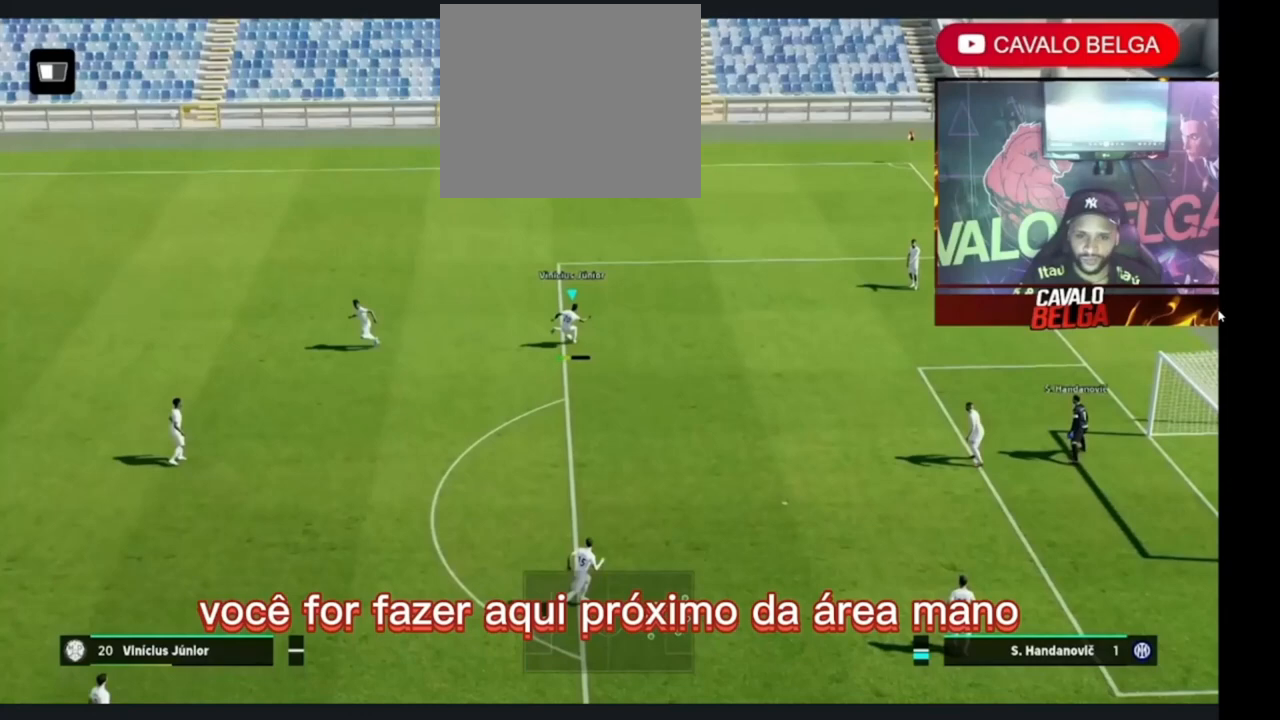
{"buttons": [], "left_stick": "down", "right_stick": "right", "events": []}